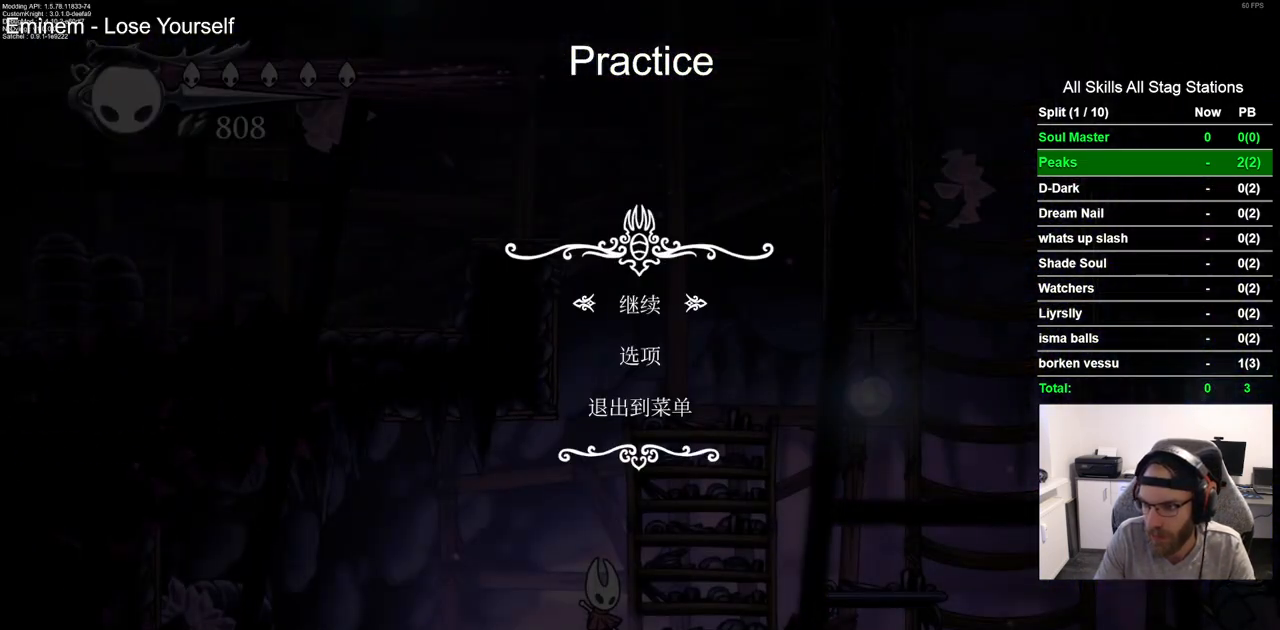
Gameplay with a controller (PlayStation layout); each line is a JSON object with the inputs held at the frame after it. "events" lists button and stick changes between this image and that frame as [ms after this image, input, new state], when the widget could be followed in between. Not read: L1 R1.
{"buttons": [], "left_stick": "center", "right_stick": "center", "events": []}
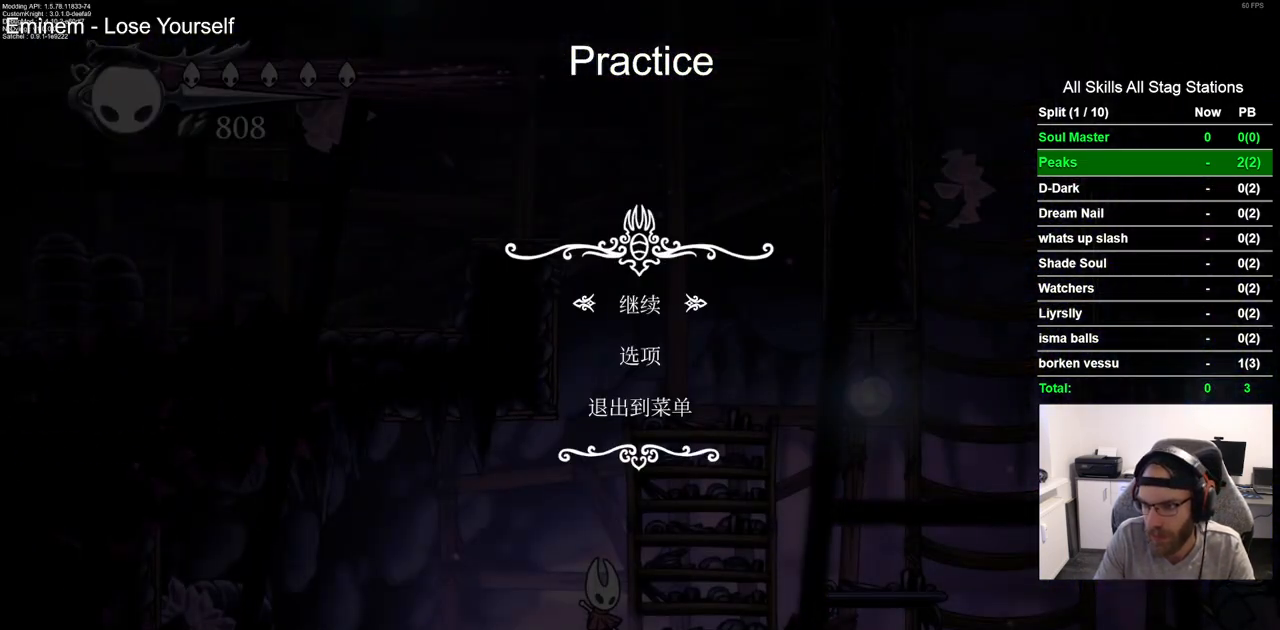
{"buttons": [], "left_stick": "center", "right_stick": "center", "events": []}
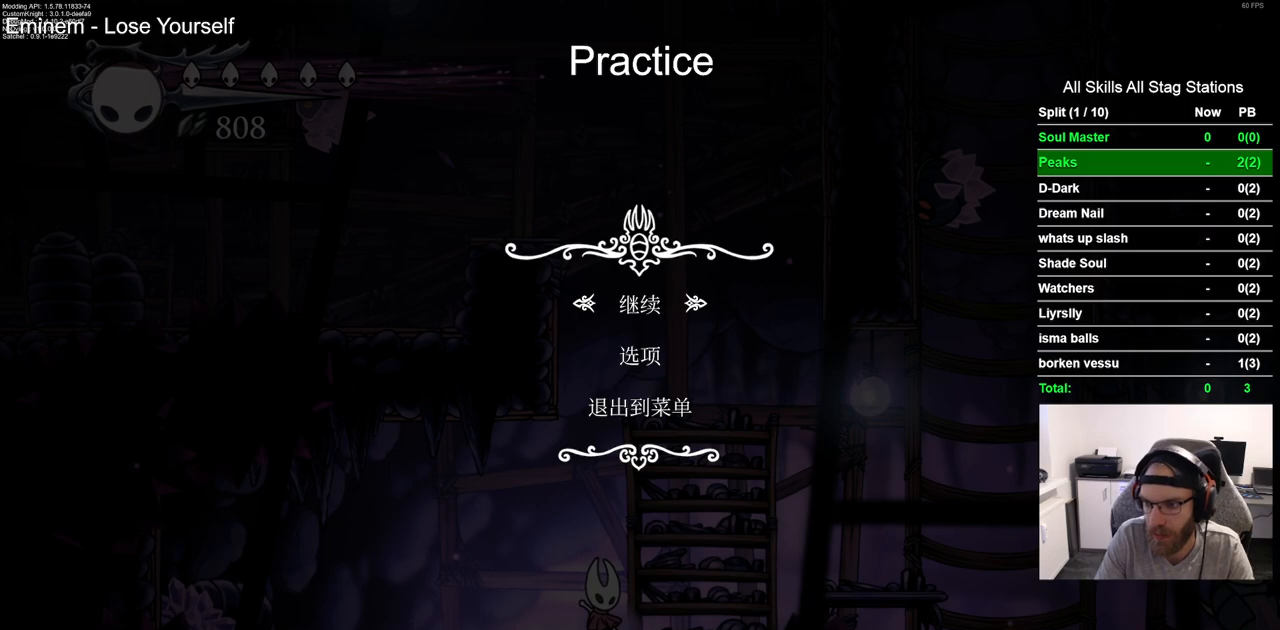
{"buttons": [], "left_stick": "center", "right_stick": "center", "events": []}
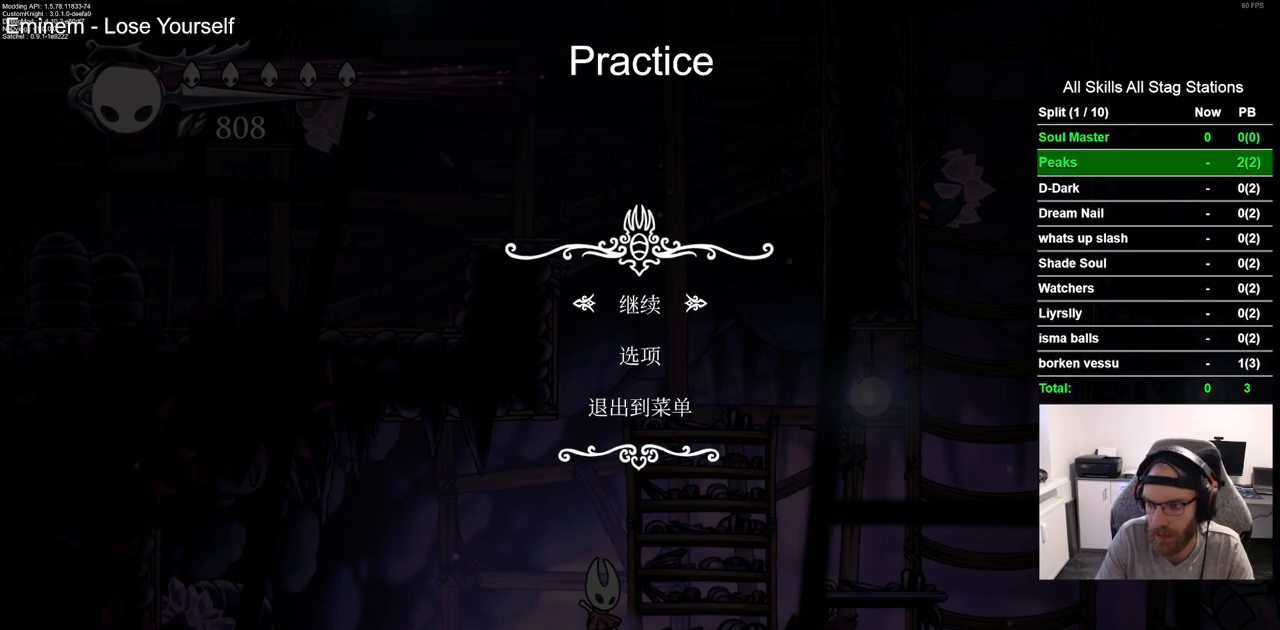
{"buttons": [], "left_stick": "center", "right_stick": "center", "events": []}
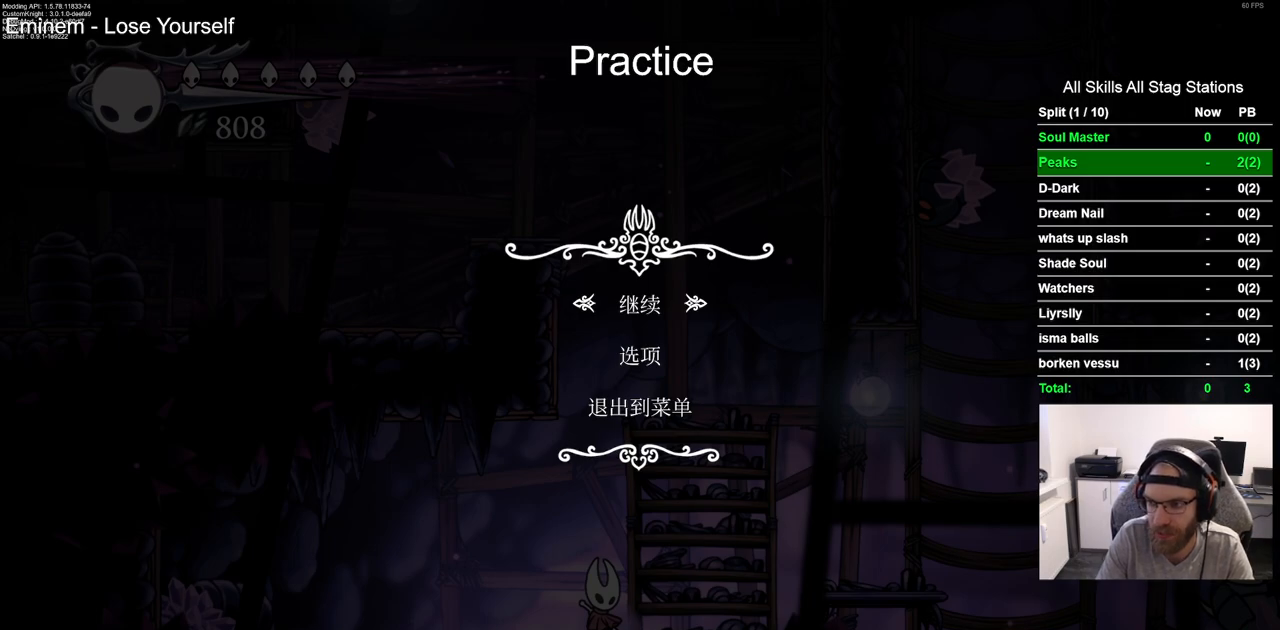
{"buttons": [], "left_stick": "center", "right_stick": "center", "events": []}
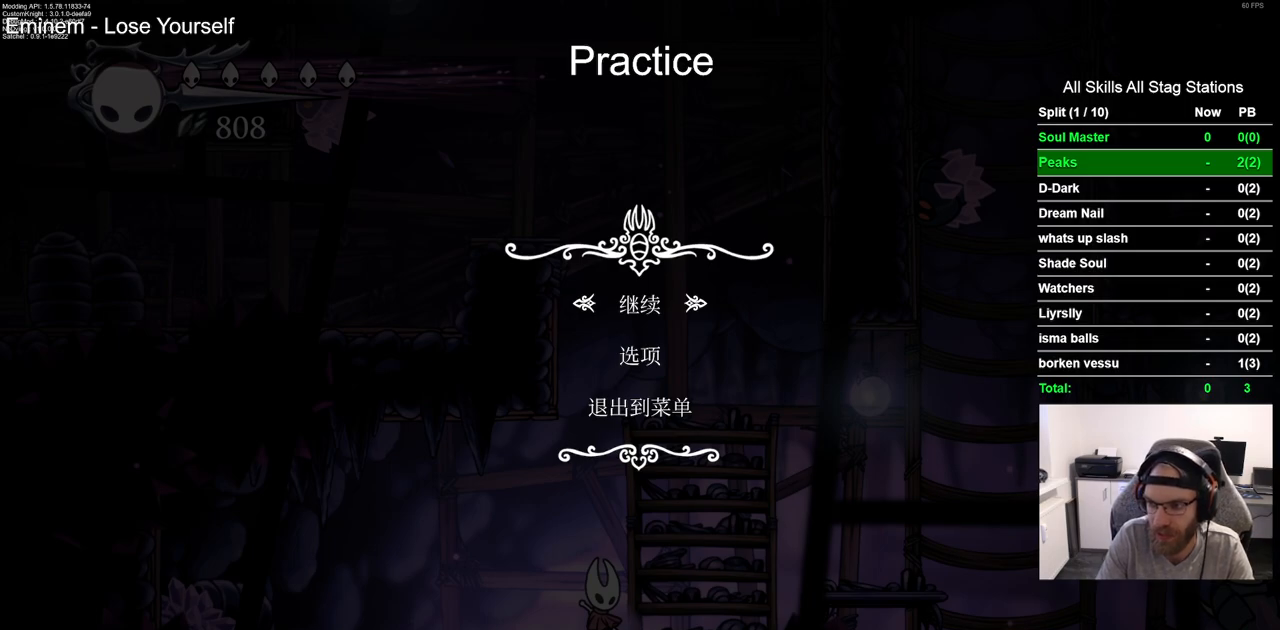
{"buttons": [], "left_stick": "center", "right_stick": "center", "events": []}
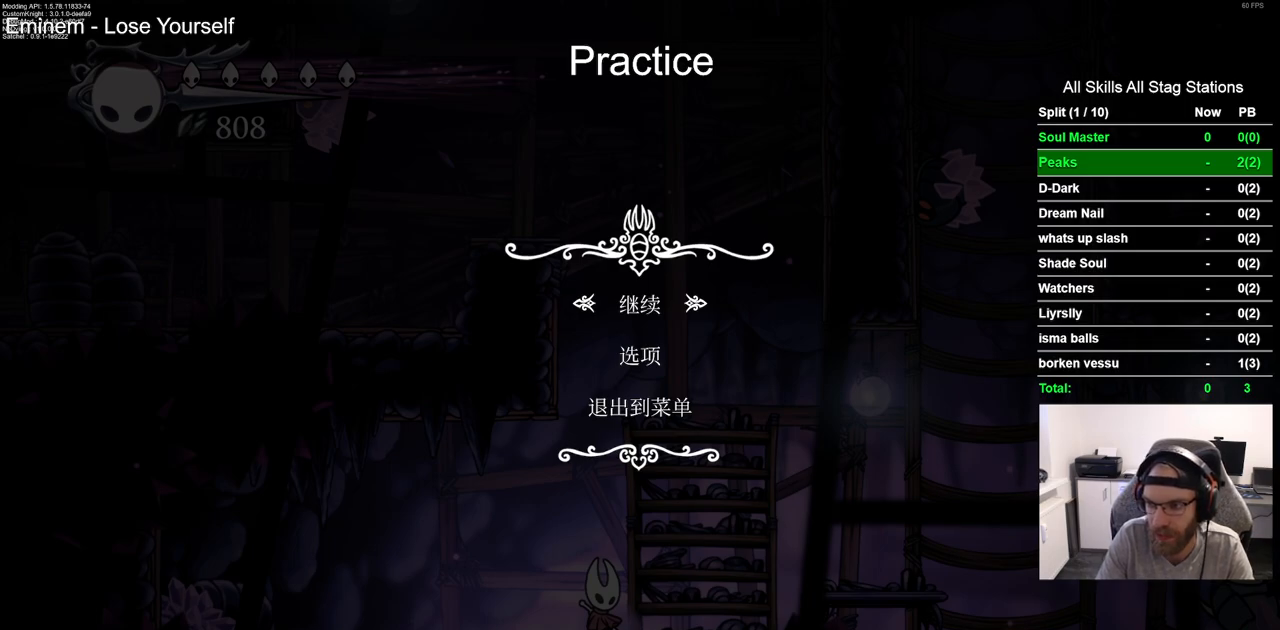
{"buttons": [], "left_stick": "center", "right_stick": "center", "events": [[217, "CIRCLE", "down"], [333, "CIRCLE", "up"]]}
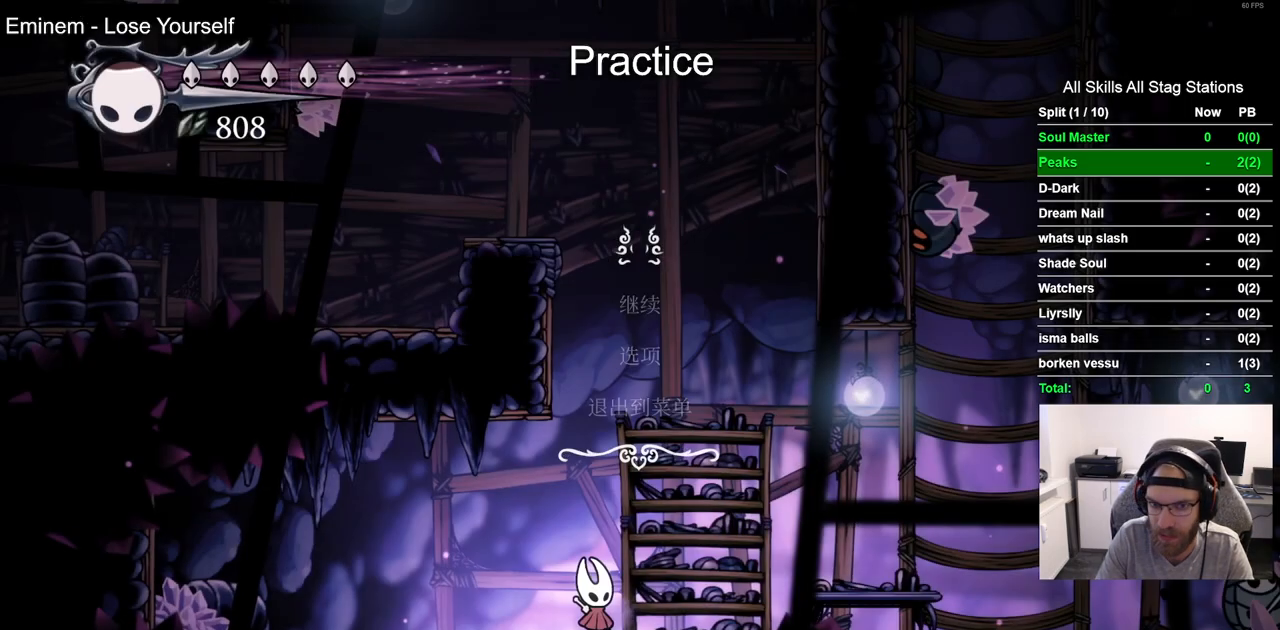
{"buttons": ["CROSS", "DPAD_LEFT"], "left_stick": "center", "right_stick": "center", "events": [[183, "CROSS", "down"], [483, "DPAD_LEFT", "down"]]}
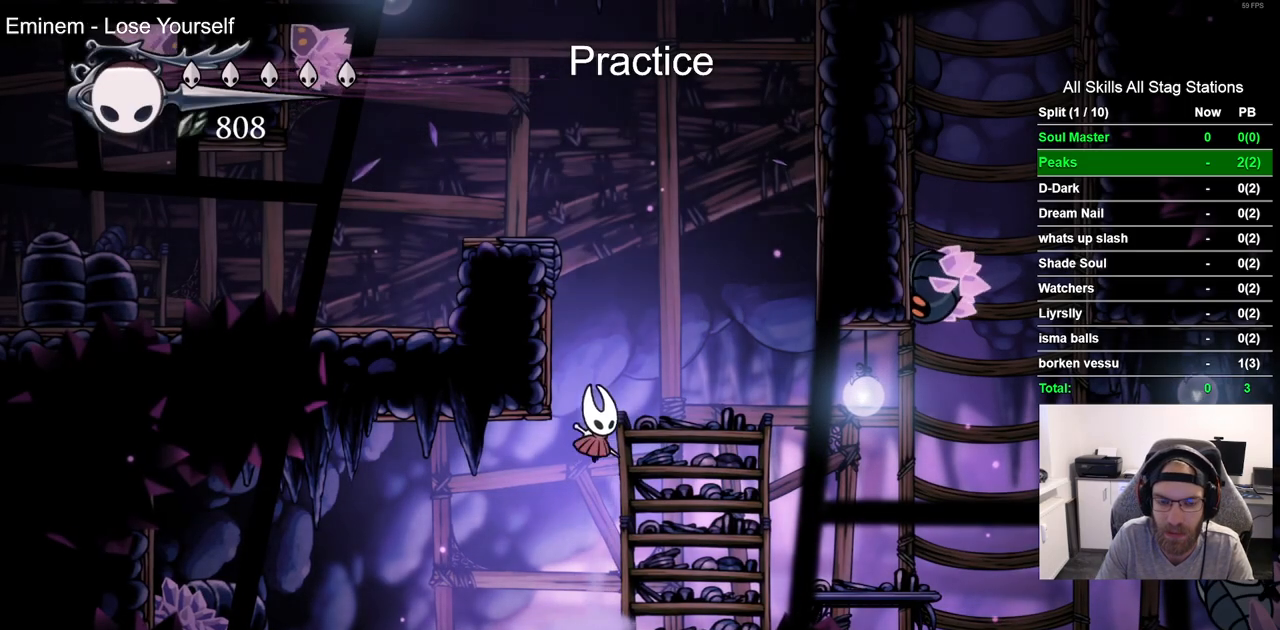
{"buttons": ["DPAD_LEFT"], "left_stick": "center", "right_stick": "center", "events": [[67, "CROSS", "up"], [167, "CROSS", "down"], [500, "CROSS", "up"]]}
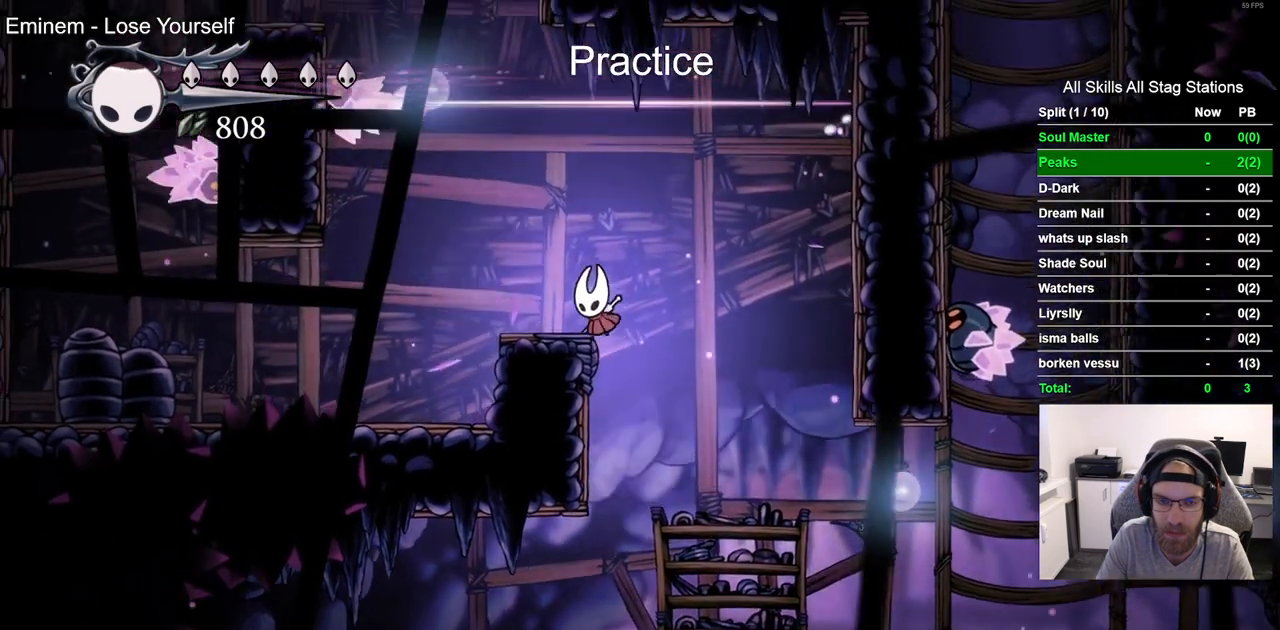
{"buttons": [], "left_stick": "center", "right_stick": "center", "events": [[100, "DPAD_LEFT", "up"]]}
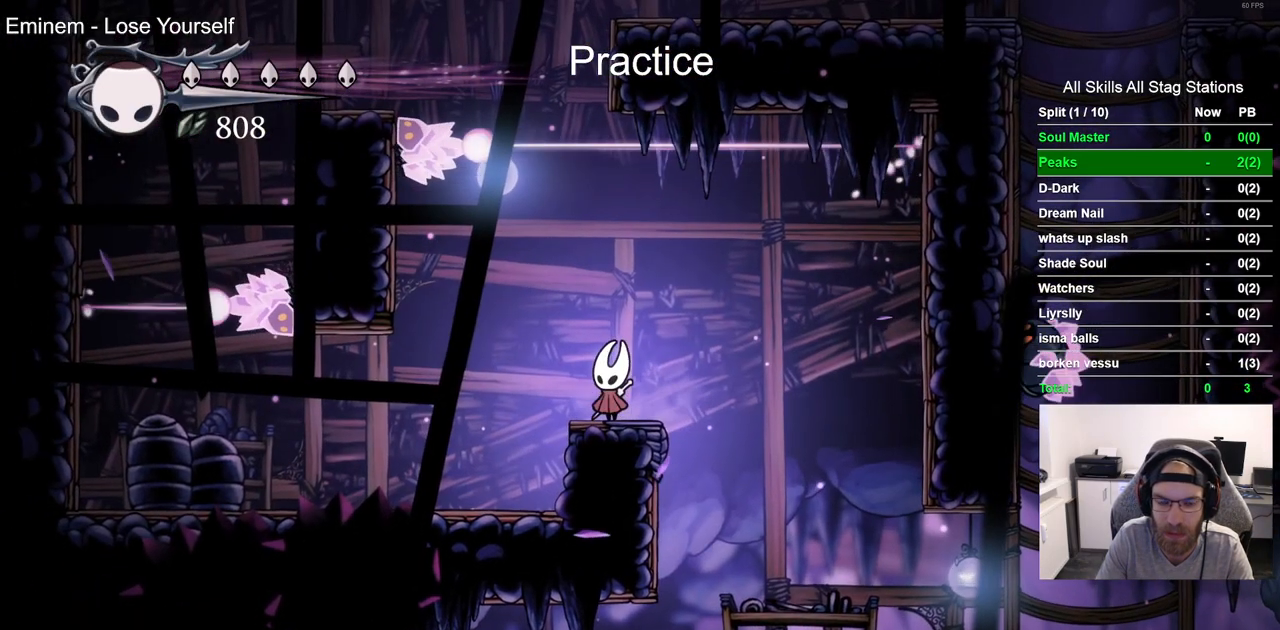
{"buttons": [], "left_stick": "center", "right_stick": "center", "events": []}
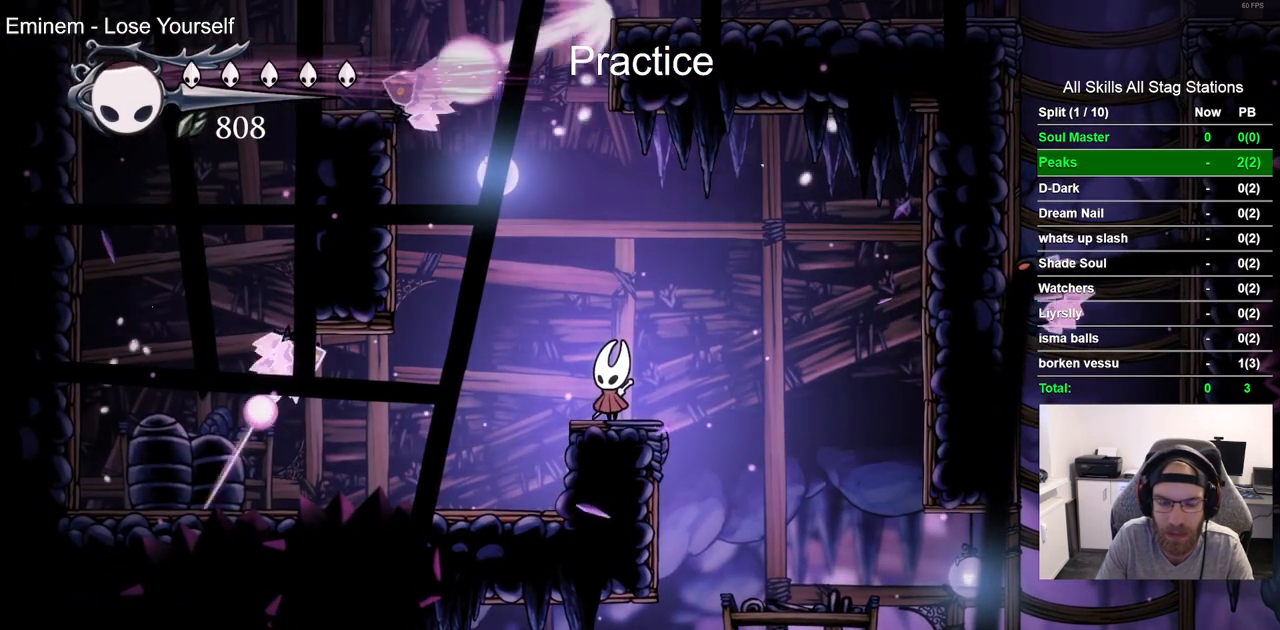
{"buttons": ["CROSS", "DPAD_LEFT"], "left_stick": "center", "right_stick": "center", "events": [[200, "DPAD_LEFT", "down"], [283, "CROSS", "down"]]}
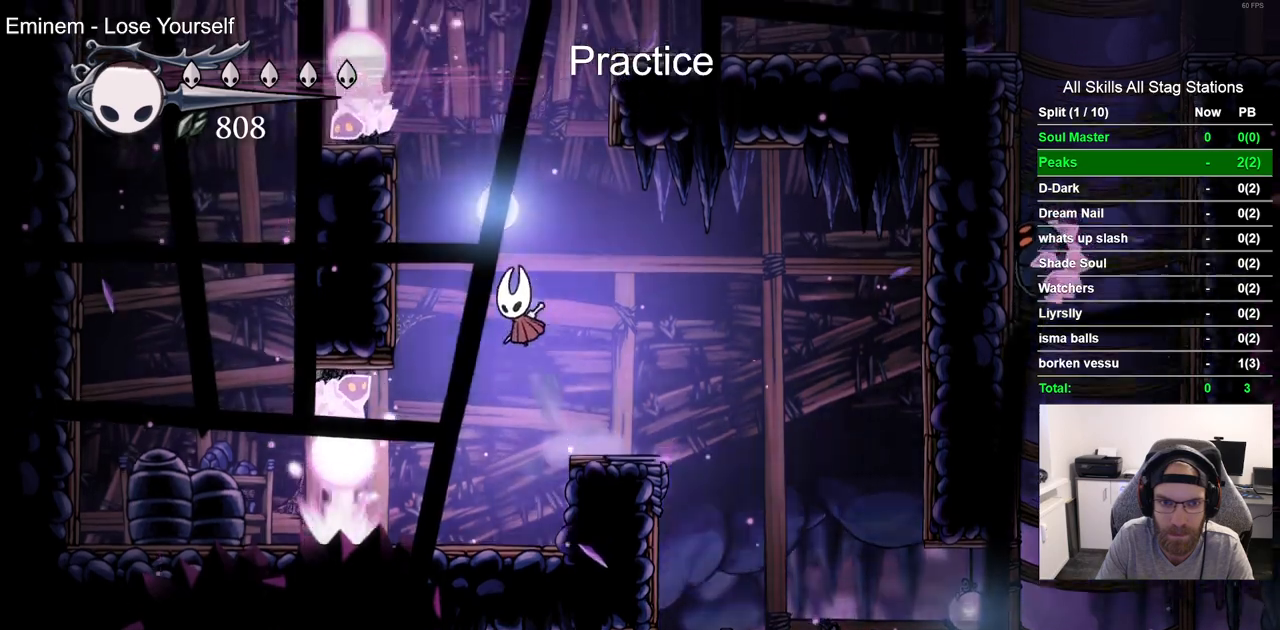
{"buttons": ["CROSS"], "left_stick": "center", "right_stick": "center", "events": [[250, "CROSS", "up"], [350, "CROSS", "down"], [450, "DPAD_LEFT", "up"]]}
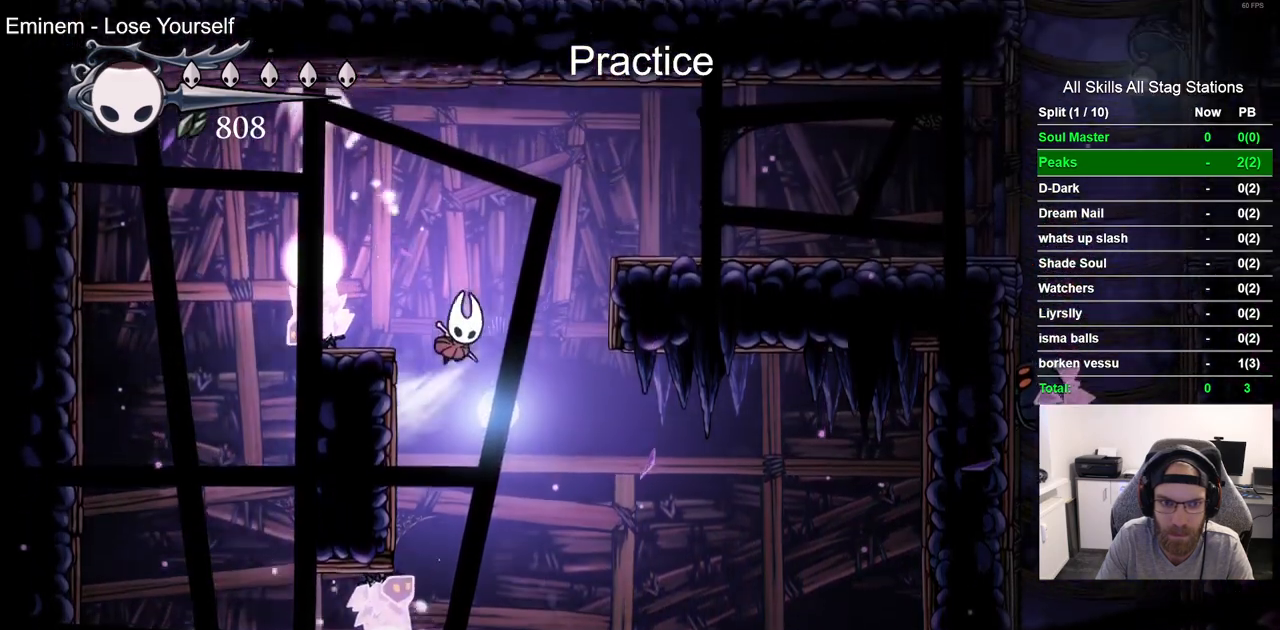
{"buttons": ["DPAD_RIGHT"], "left_stick": "center", "right_stick": "center", "events": [[17, "DPAD_RIGHT", "down"], [150, "R2", "down"], [183, "CROSS", "up"], [383, "R2", "up"]]}
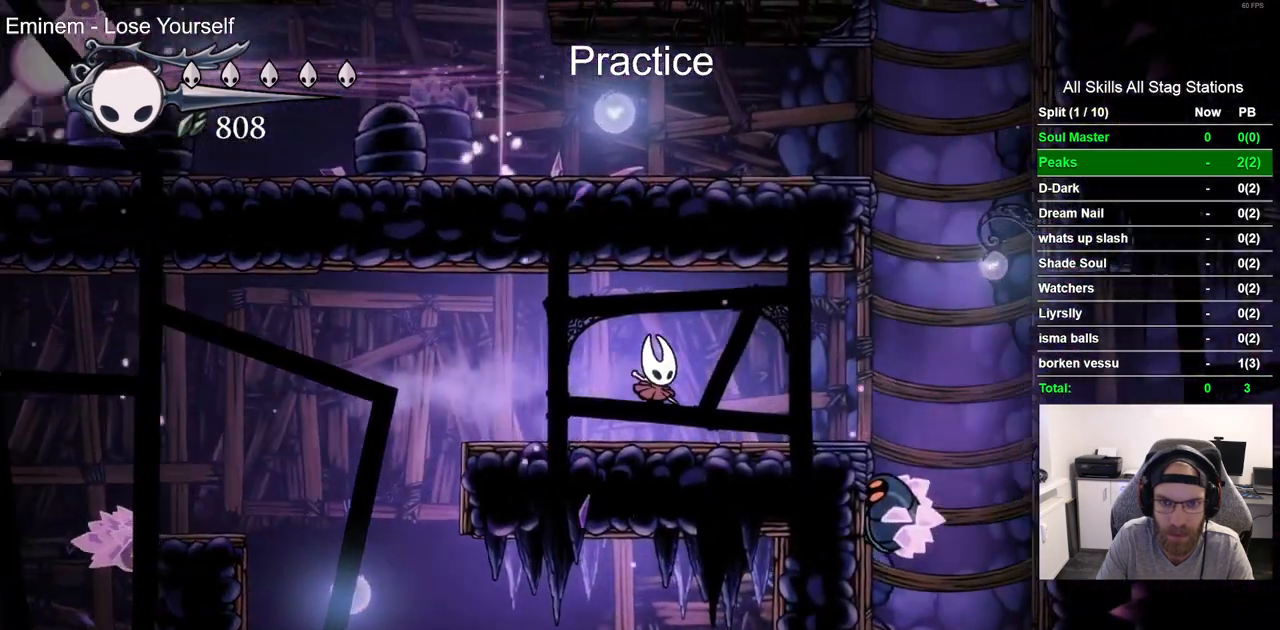
{"buttons": [], "left_stick": "center", "right_stick": "center", "events": [[283, "DPAD_RIGHT", "up"]]}
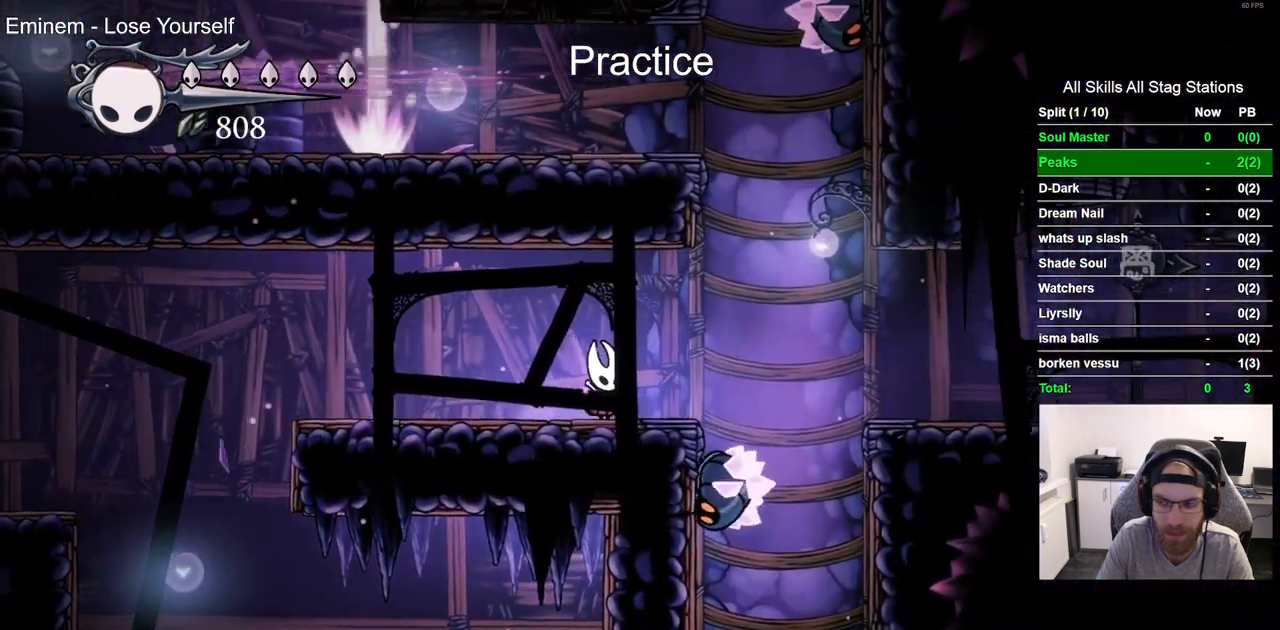
{"buttons": [], "left_stick": "center", "right_stick": "center", "events": []}
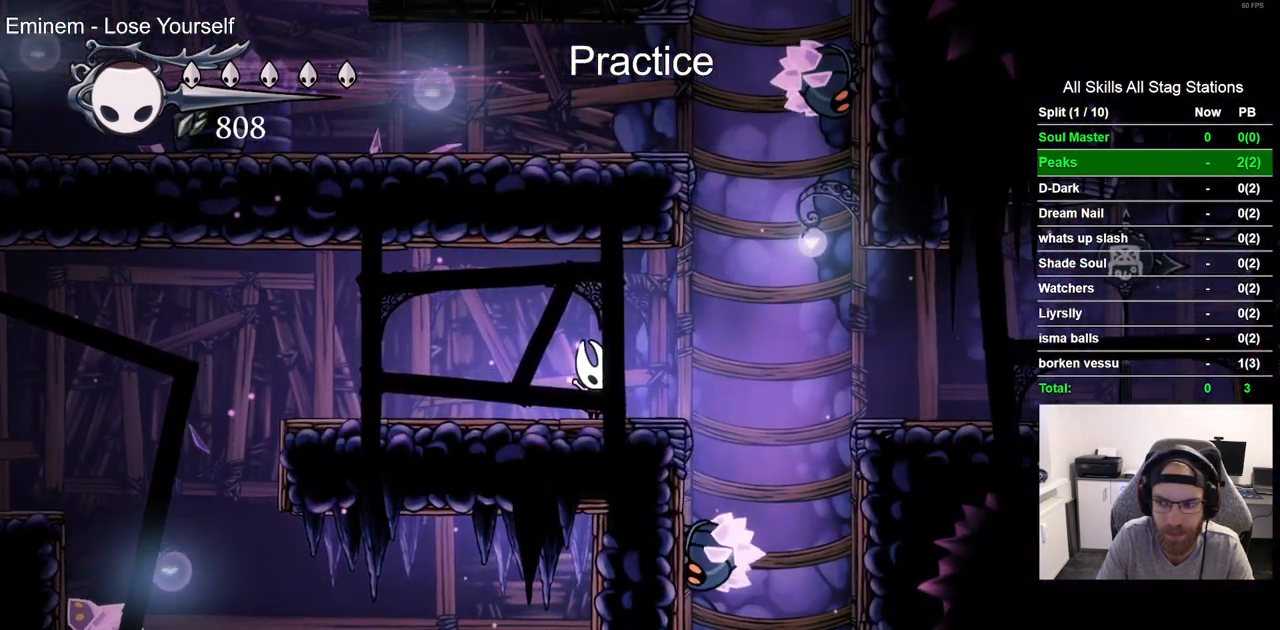
{"buttons": [], "left_stick": "center", "right_stick": "center", "events": [[400, "DPAD_RIGHT", "down"], [467, "DPAD_RIGHT", "up"]]}
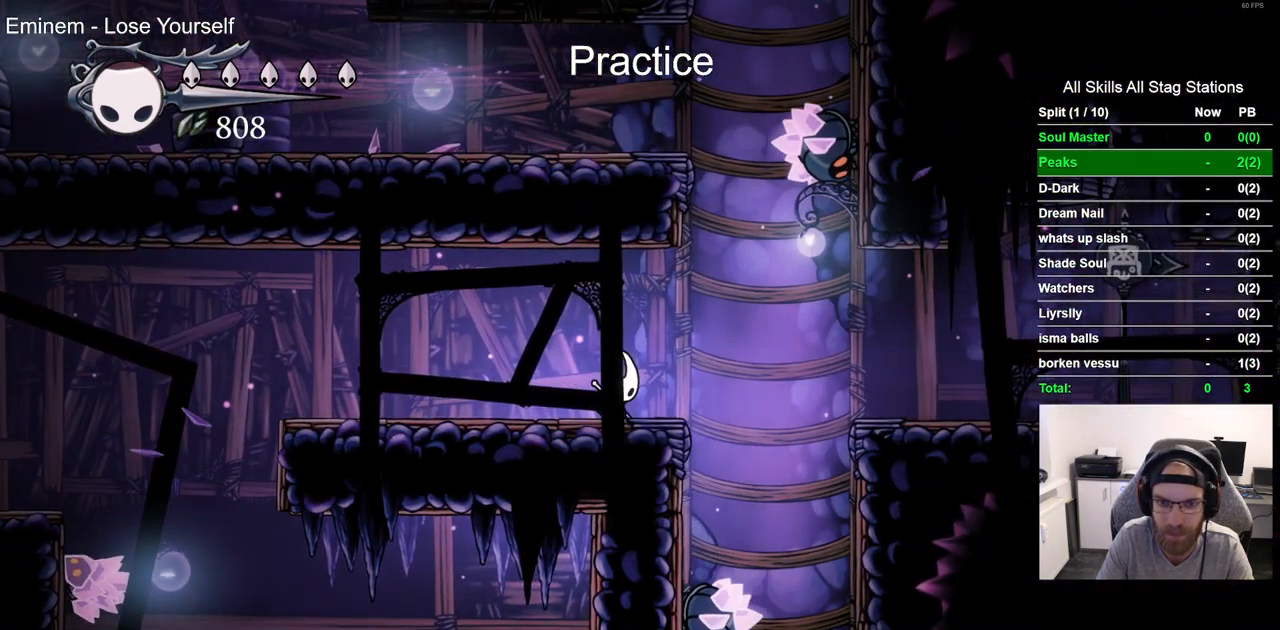
{"buttons": [], "left_stick": "center", "right_stick": "center"}
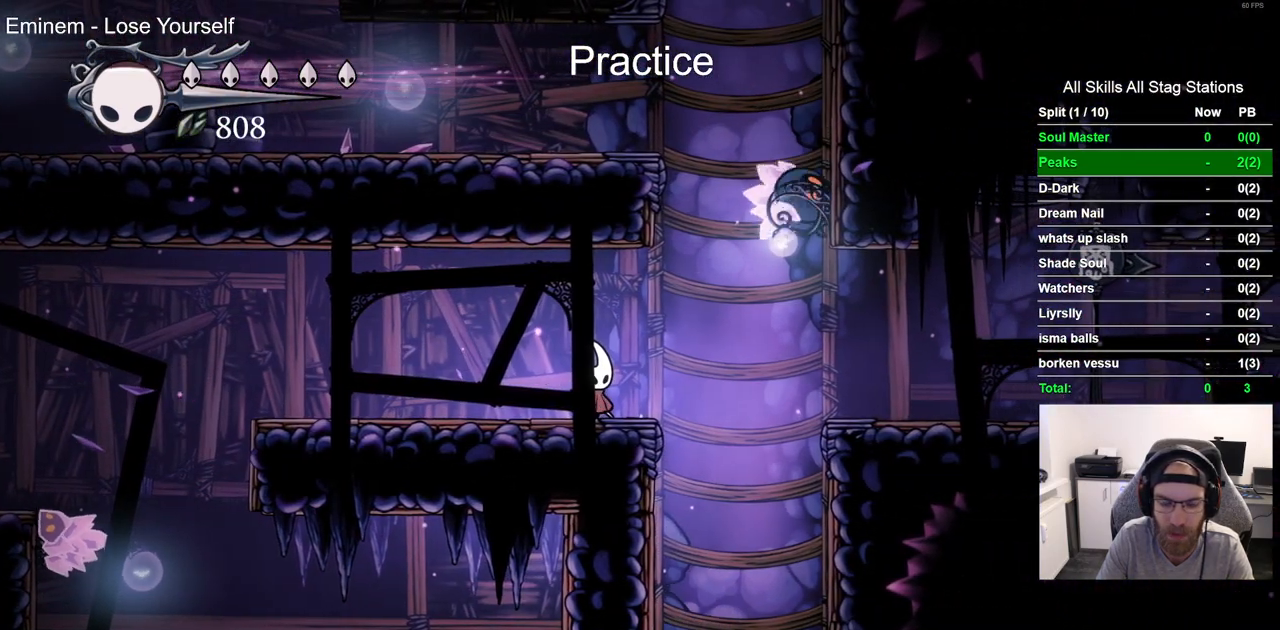
{"buttons": [], "left_stick": "center", "right_stick": "center", "events": []}
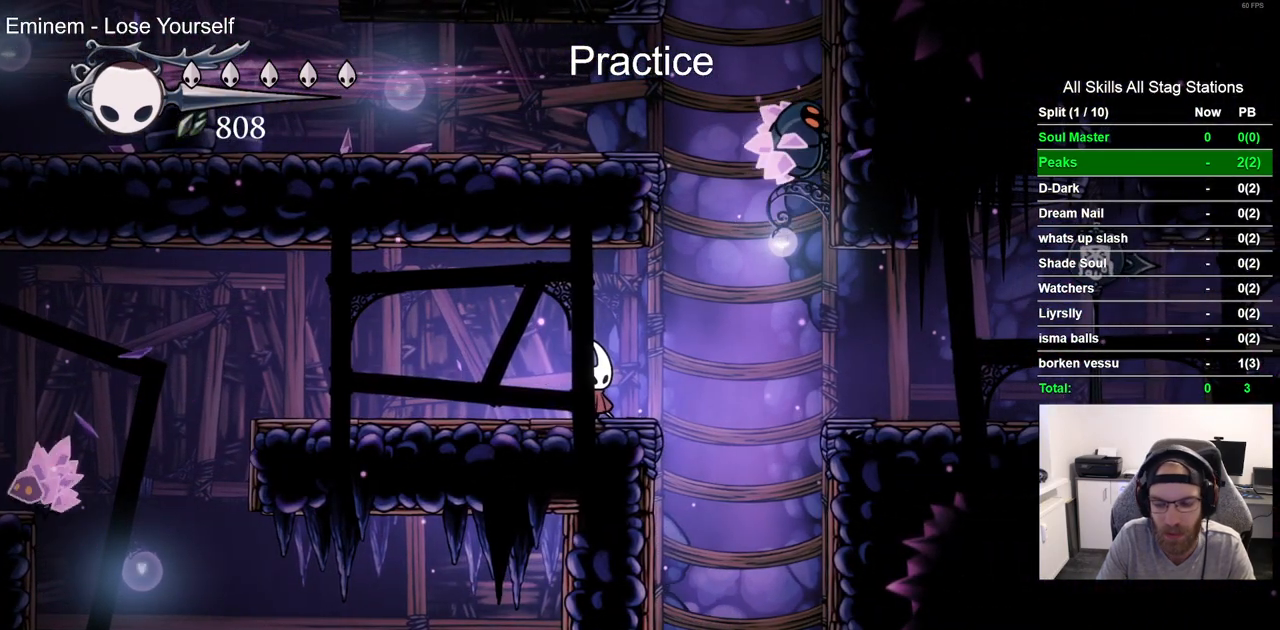
{"buttons": [], "left_stick": "center", "right_stick": "center", "events": []}
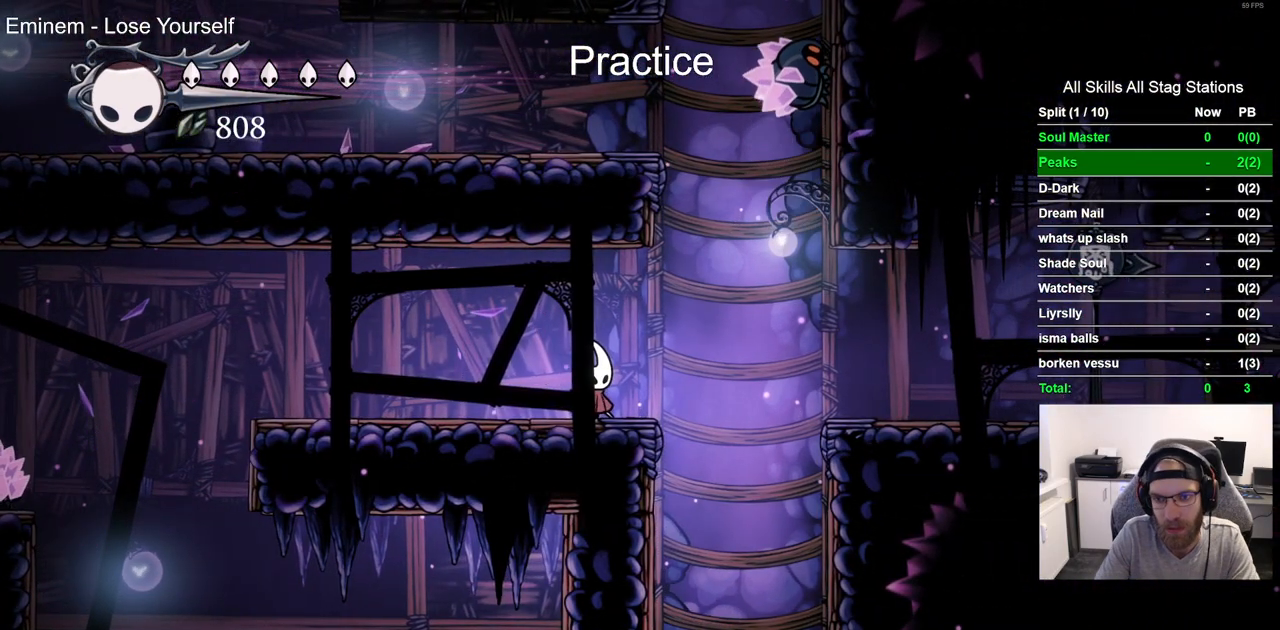
{"buttons": [], "left_stick": "center", "right_stick": "center", "events": []}
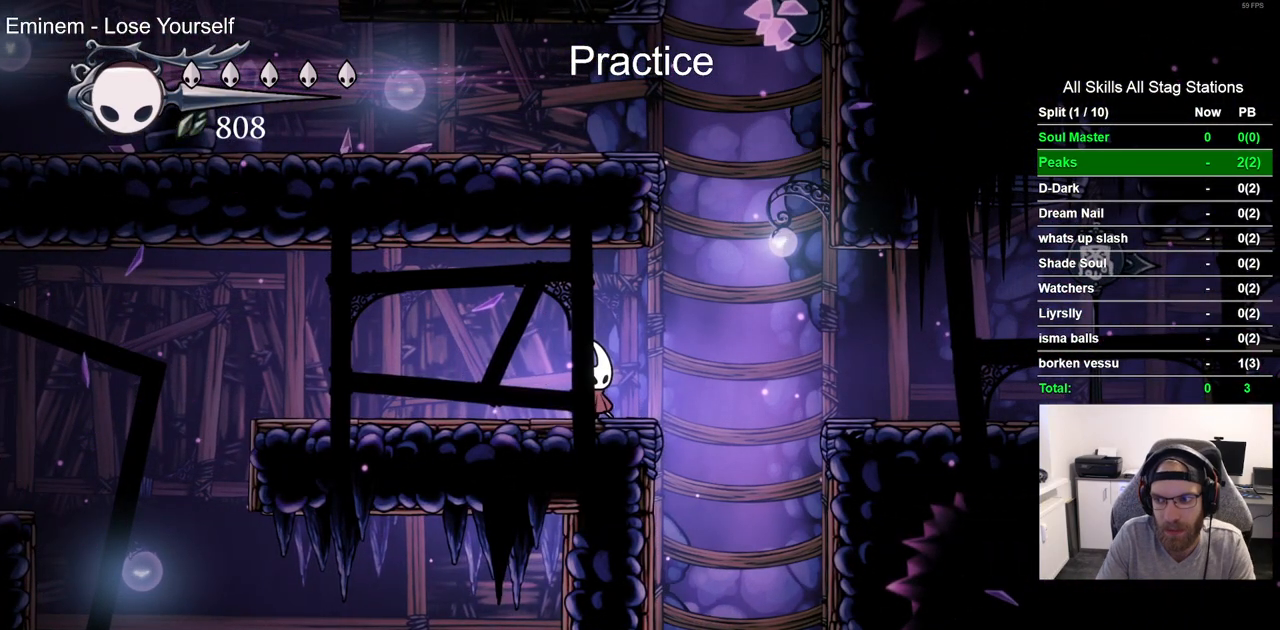
{"buttons": [], "left_stick": "center", "right_stick": "center", "events": []}
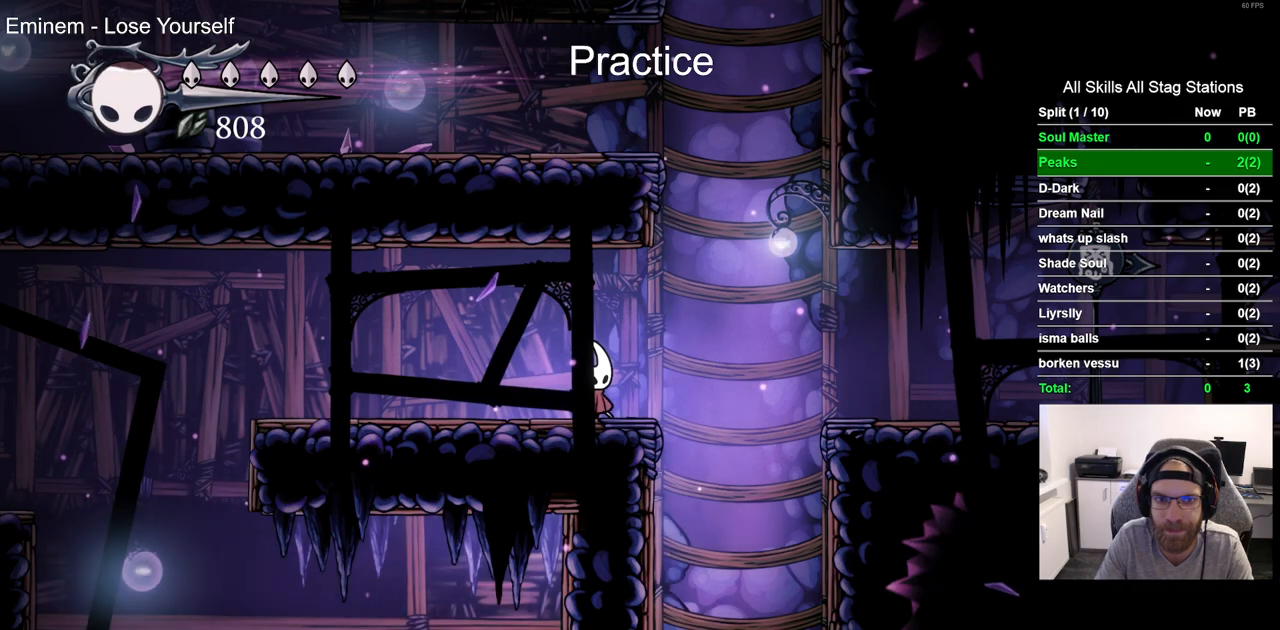
{"buttons": [], "left_stick": "center", "right_stick": "center", "events": []}
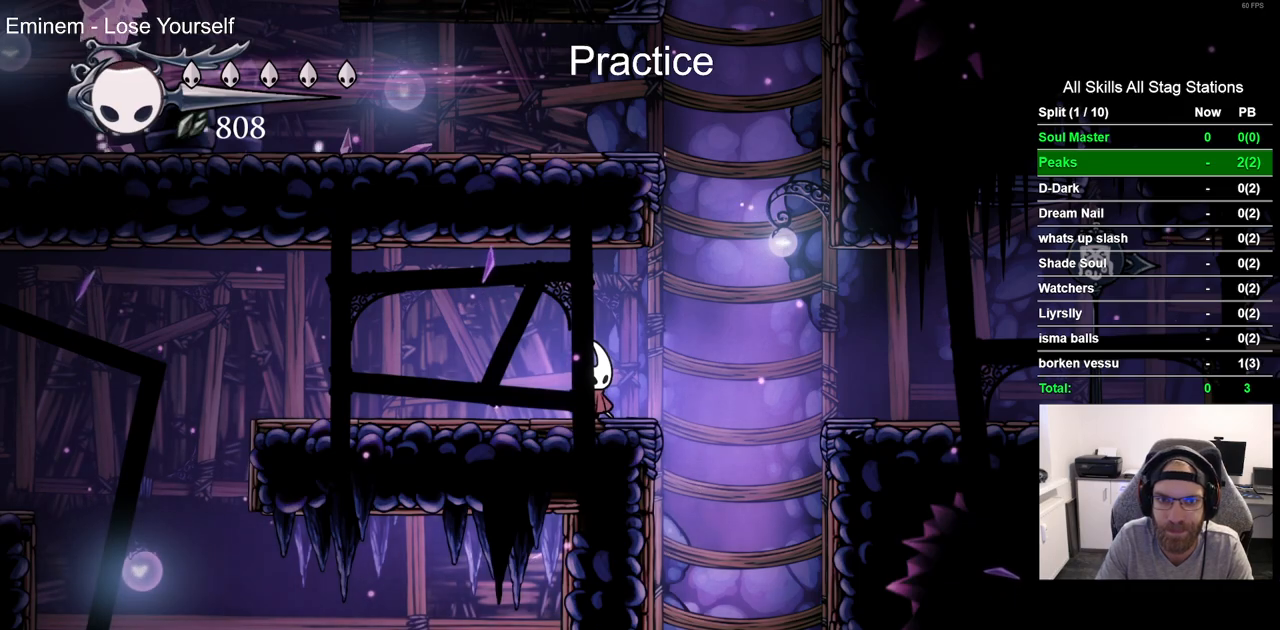
{"buttons": ["CROSS", "DPAD_LEFT"], "left_stick": "center", "right_stick": "center", "events": [[83, "DPAD_RIGHT", "down"], [200, "CROSS", "down"], [383, "DPAD_RIGHT", "up"], [417, "DPAD_LEFT", "down"]]}
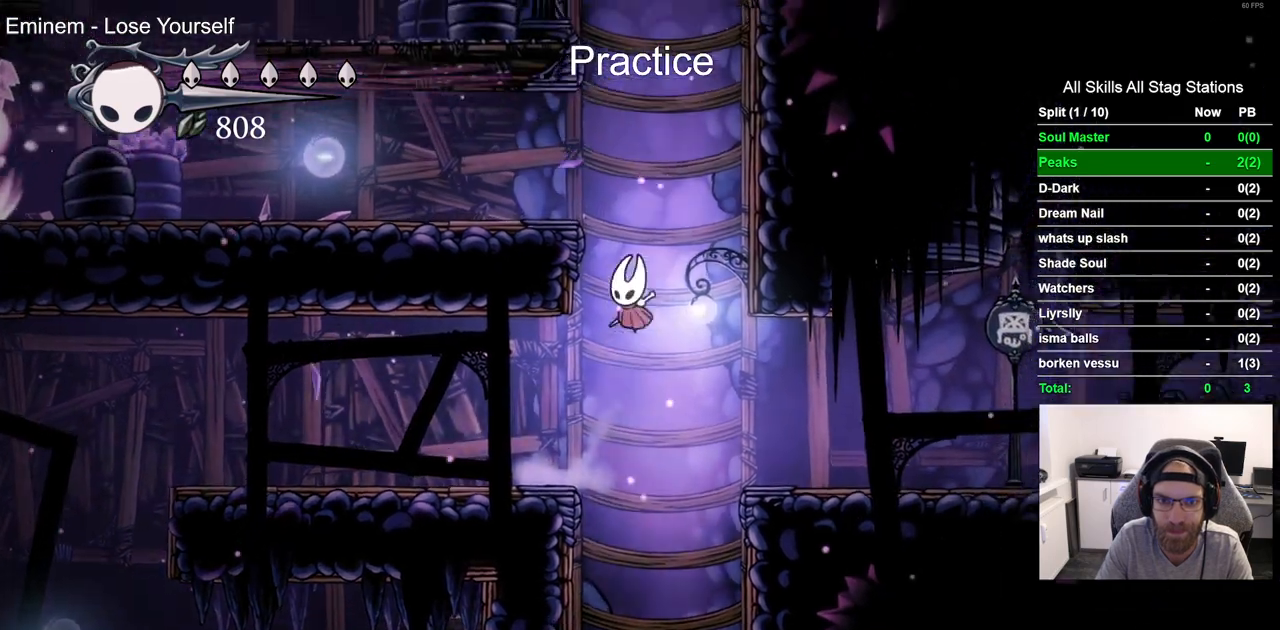
{"buttons": ["DPAD_LEFT"], "left_stick": "center", "right_stick": "center", "events": [[67, "CROSS", "up"], [133, "CROSS", "down"], [317, "CROSS", "up"]]}
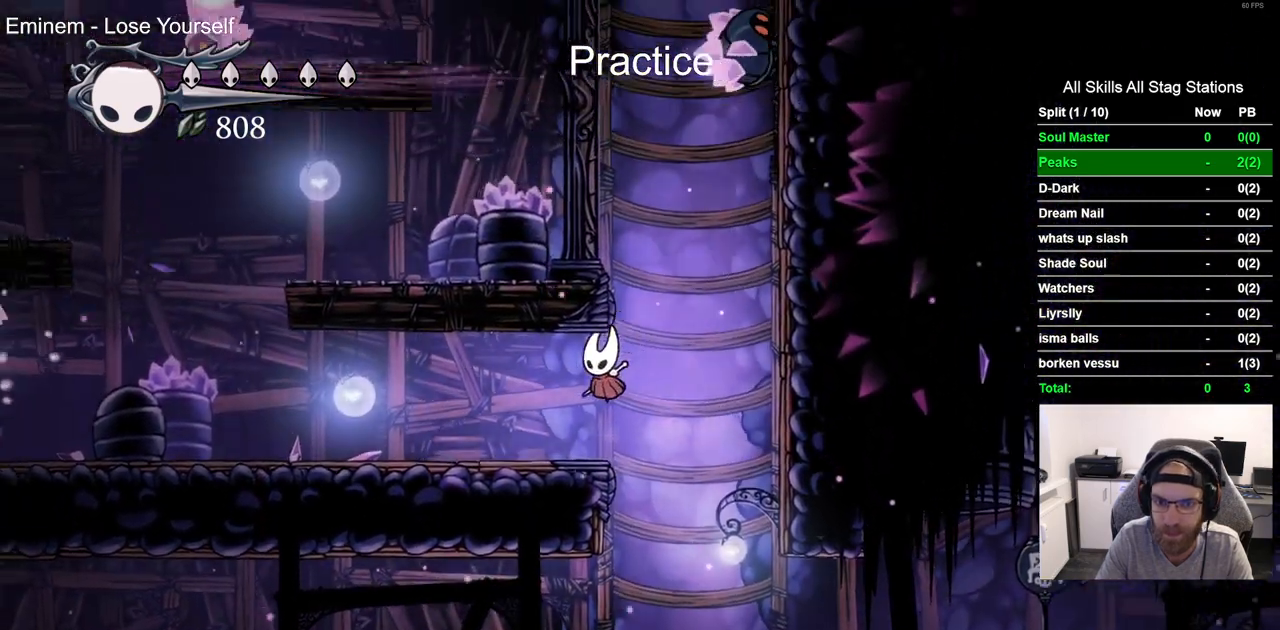
{"buttons": ["DPAD_LEFT"], "left_stick": "center", "right_stick": "center", "events": [[283, "R2", "down"], [483, "R2", "up"]]}
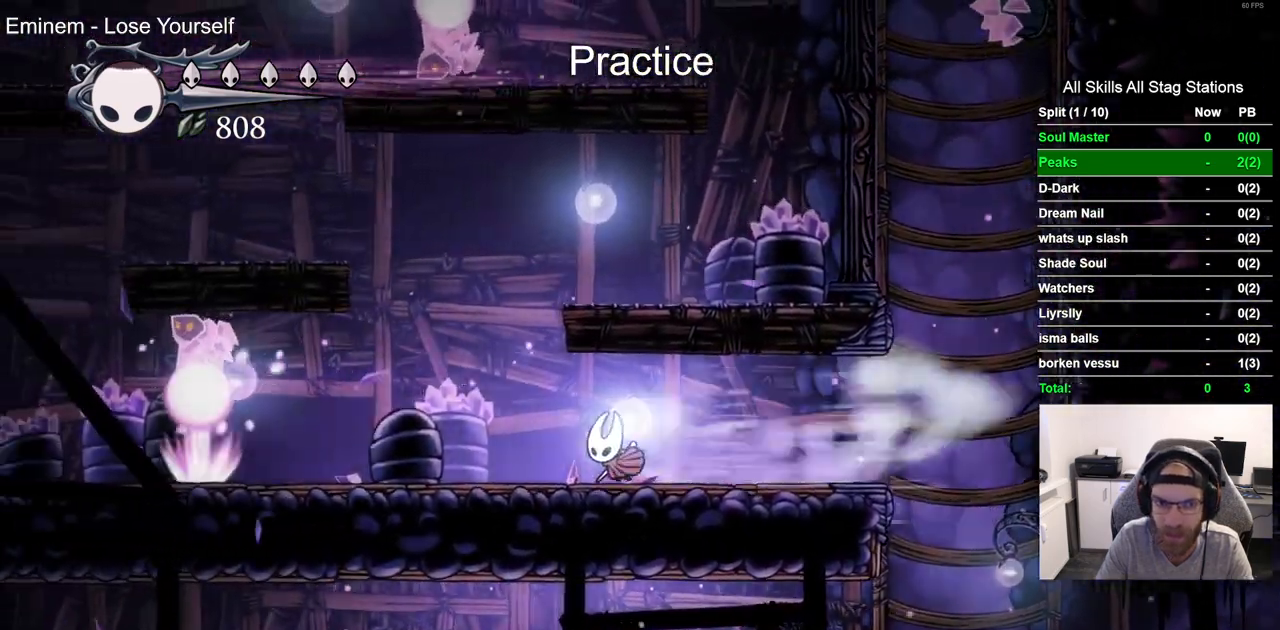
{"buttons": ["DPAD_RIGHT"], "left_stick": "center", "right_stick": "center", "events": [[67, "DPAD_LEFT", "up"], [83, "CROSS", "down"], [83, "DPAD_UP", "down"], [100, "DPAD_UP", "up"], [200, "DPAD_RIGHT", "down"], [433, "CROSS", "up"]]}
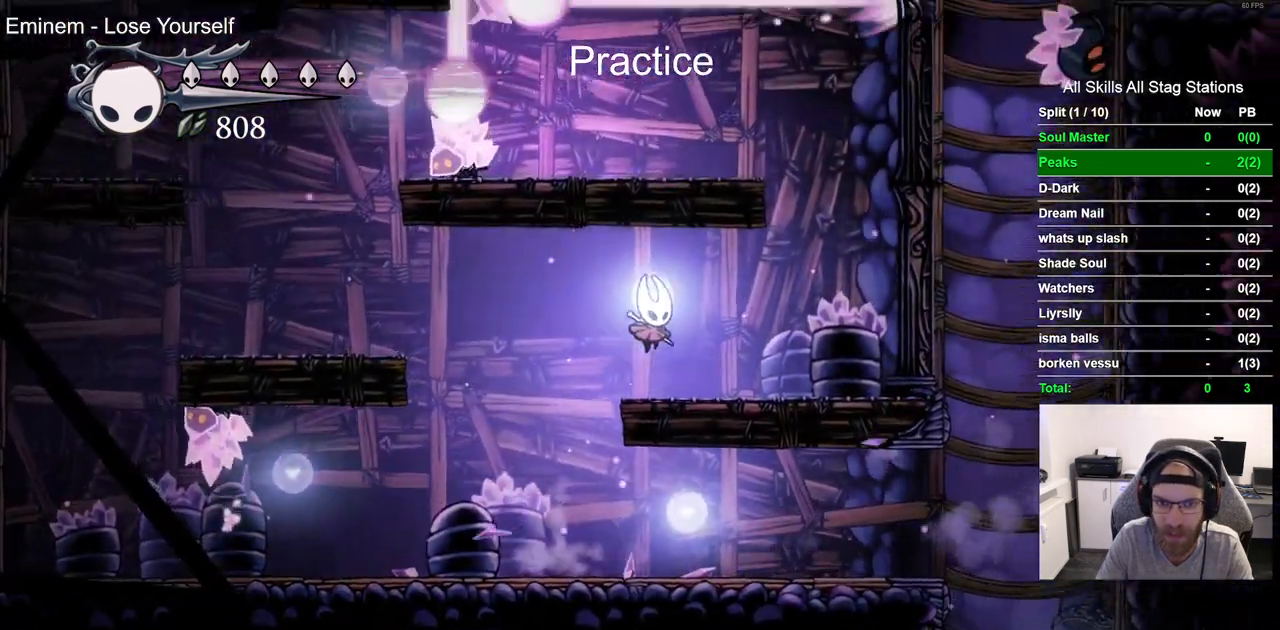
{"buttons": [], "left_stick": "center", "right_stick": "center", "events": [[233, "DPAD_RIGHT", "up"], [333, "DPAD_LEFT", "down"], [433, "DPAD_LEFT", "up"]]}